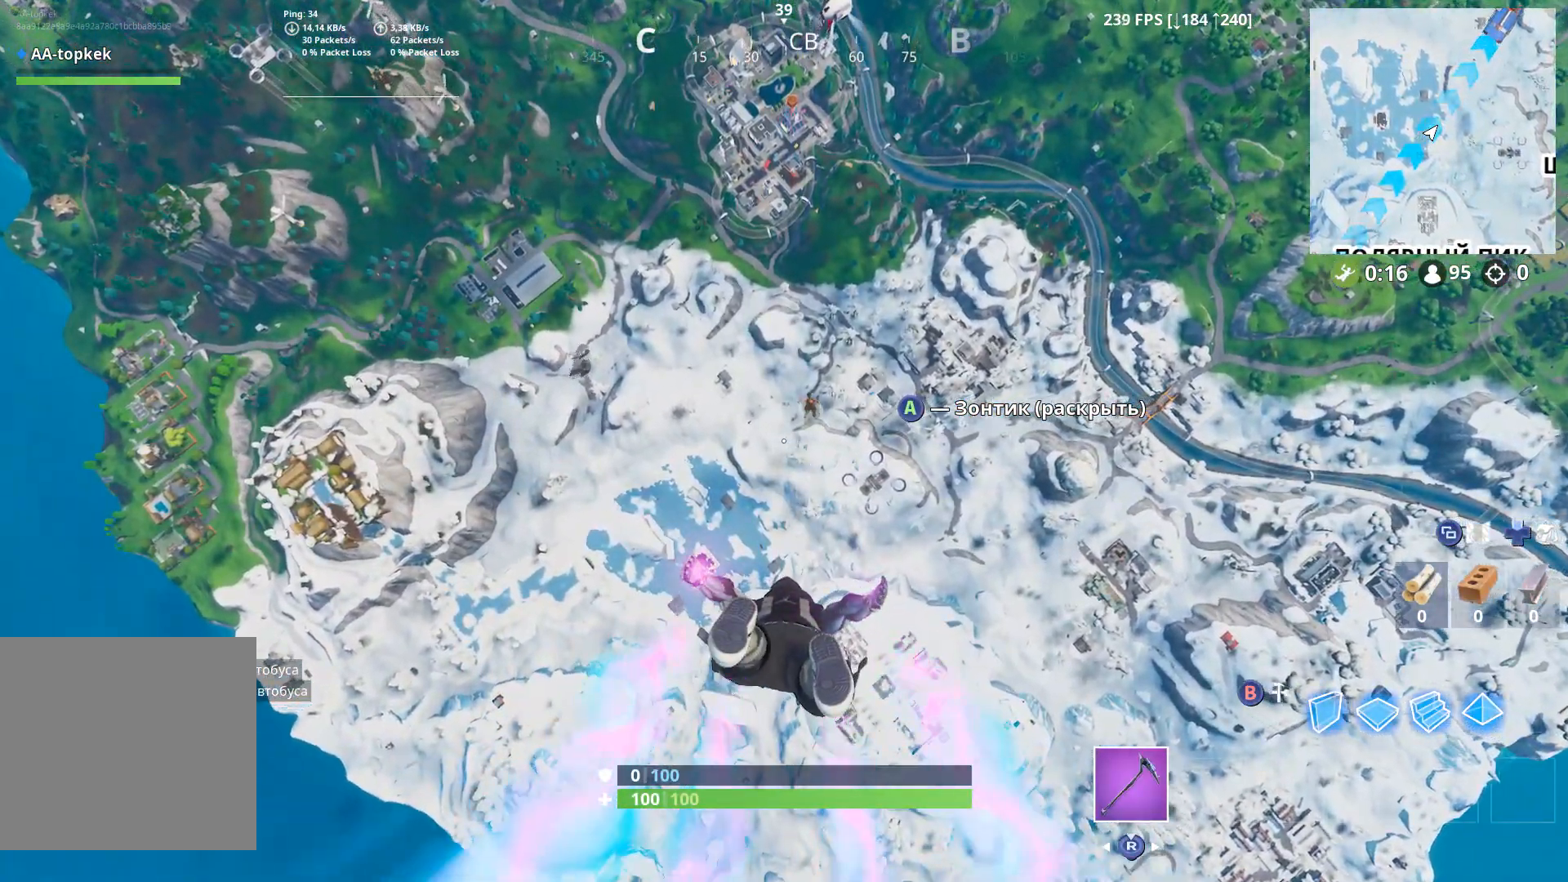
Gameplay with a controller (Xbox layout); each line is a JSON object with the inputs held at the frame after it. "events" lists button and stick changes between this image and that frame as [ms after this image, input, new state], when the widget could be followed in between.
{"buttons": [], "left_stick": "up", "right_stick": "center", "events": []}
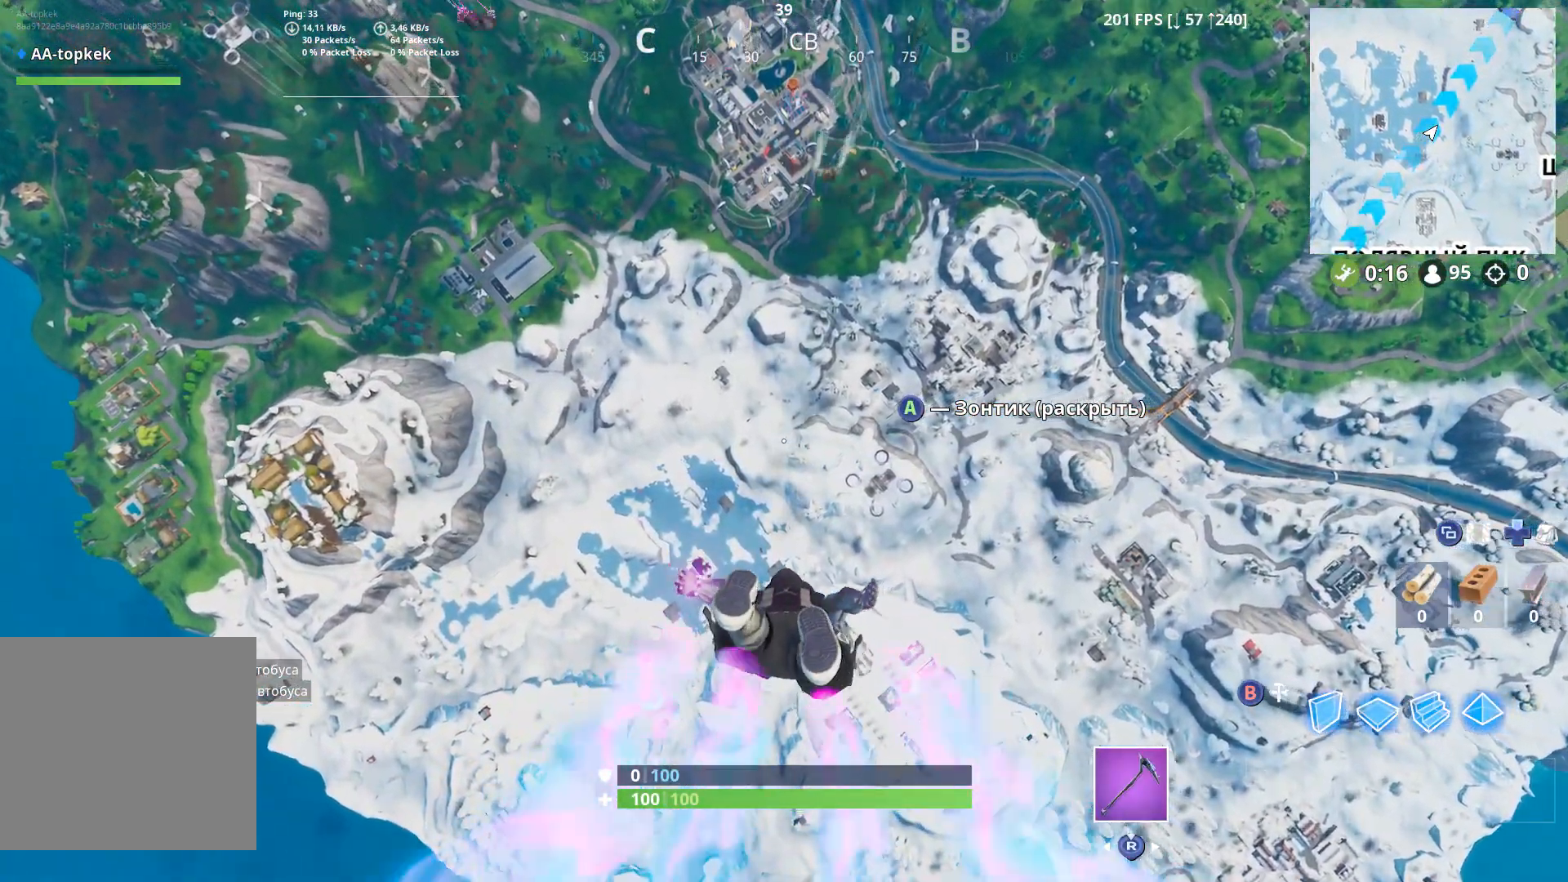
{"buttons": [], "left_stick": "up", "right_stick": "center", "events": []}
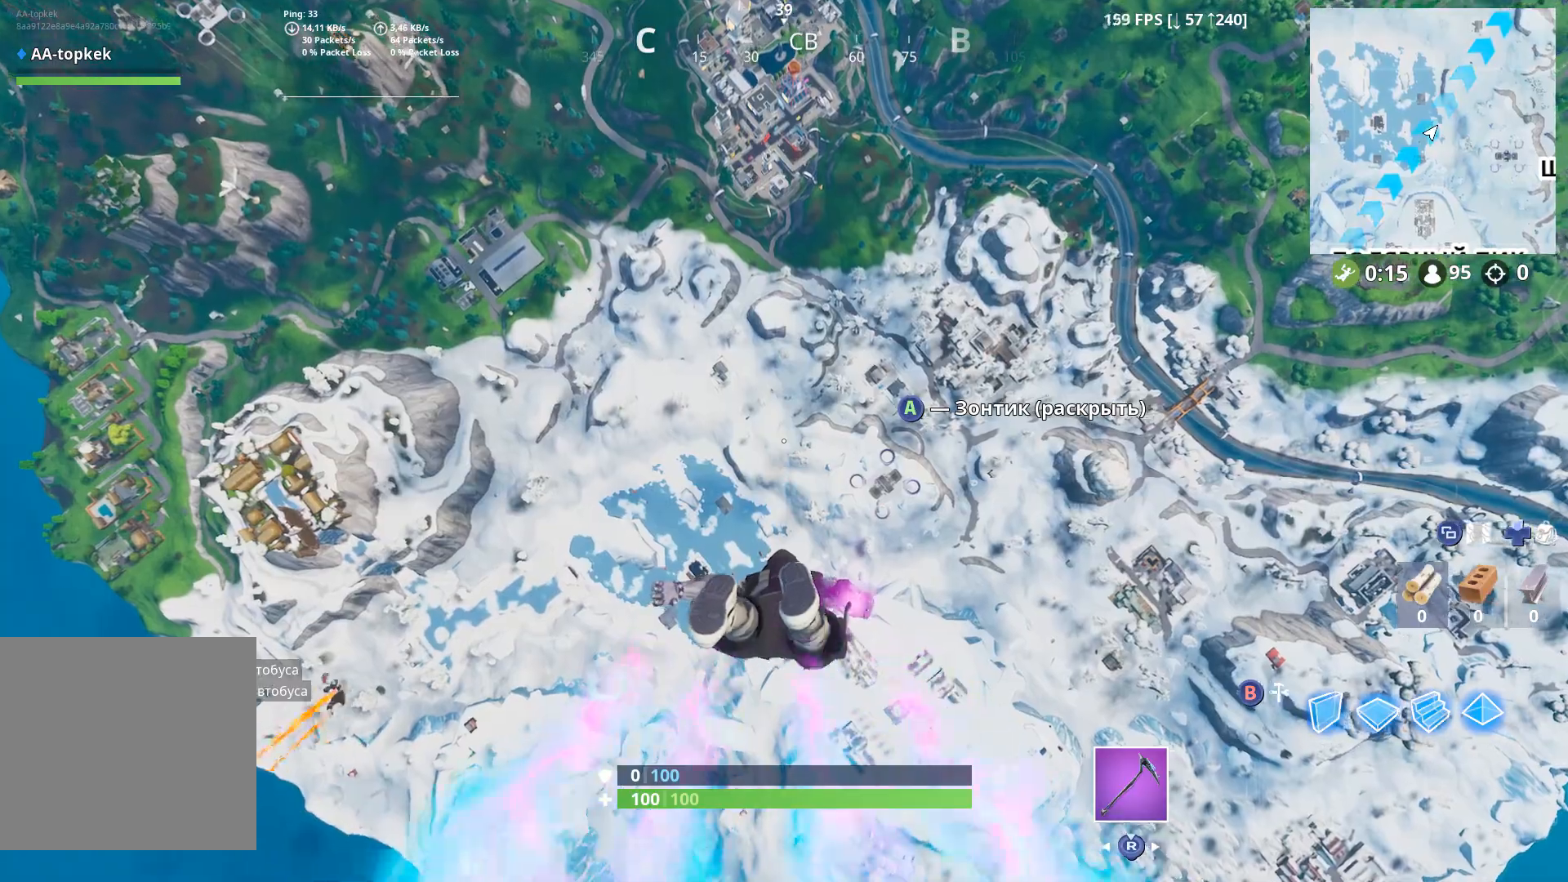
{"buttons": [], "left_stick": "up", "right_stick": "center", "events": []}
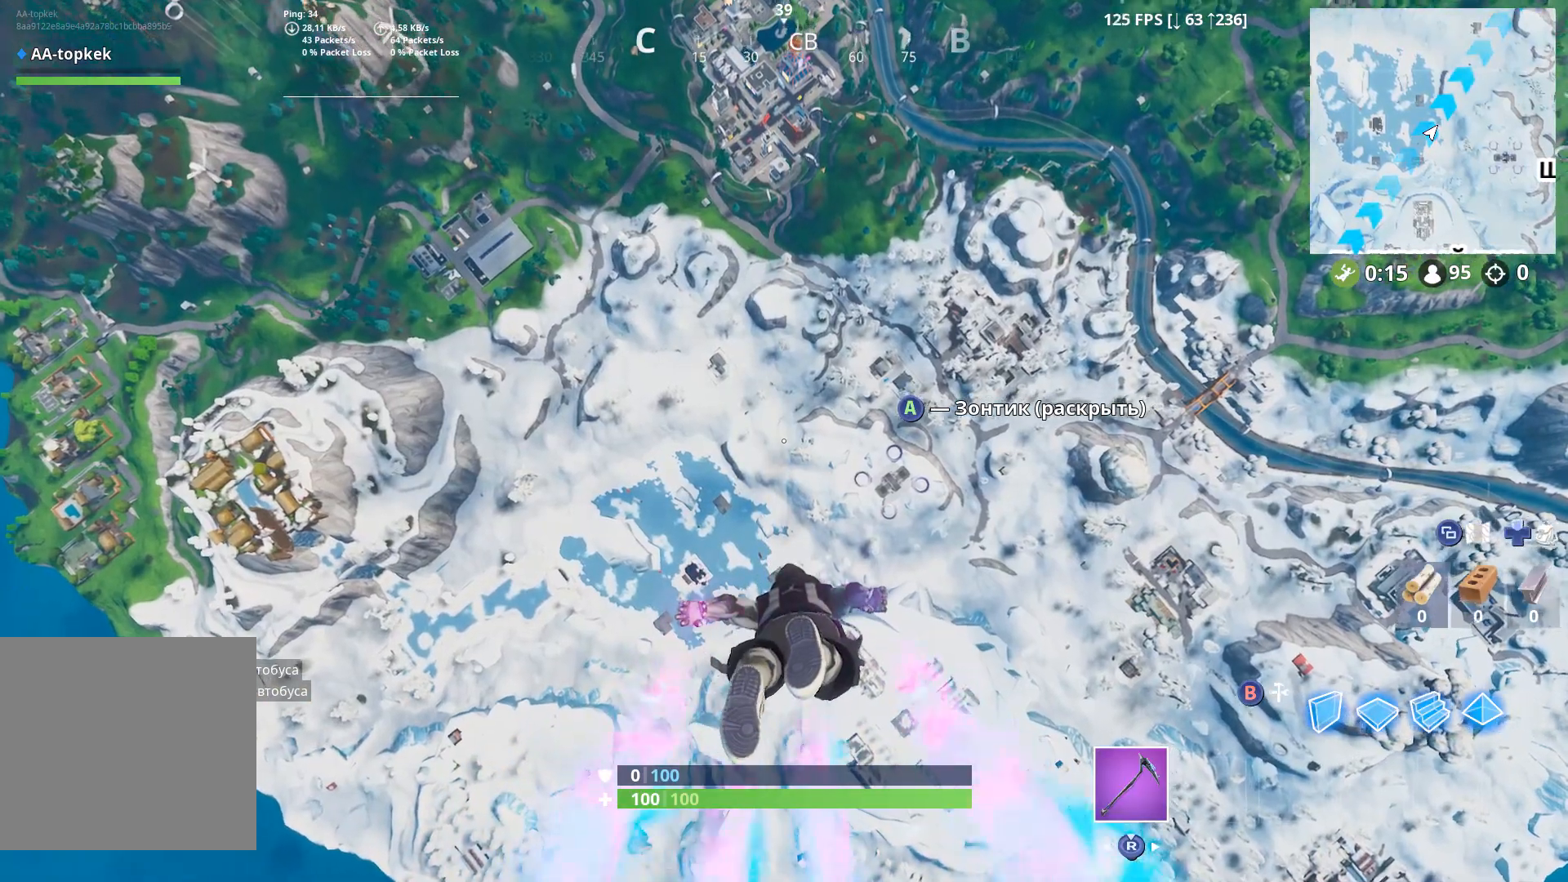
{"buttons": [], "left_stick": "up", "right_stick": "center", "events": []}
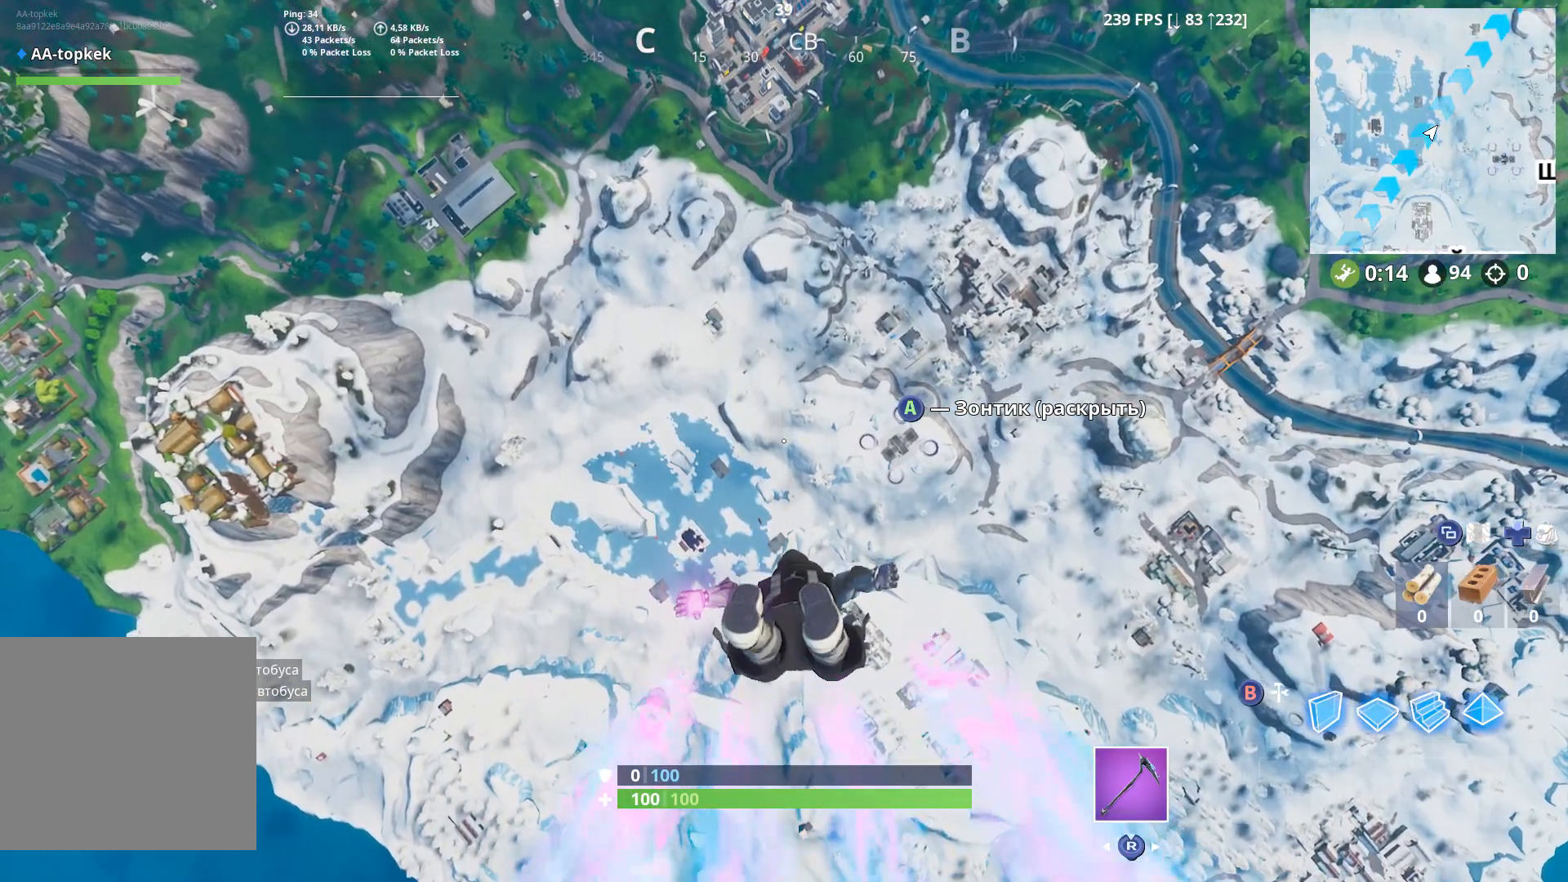
{"buttons": [], "left_stick": "up", "right_stick": "center", "events": [[150, "right_stick", "up"], [283, "right_stick", "center"]]}
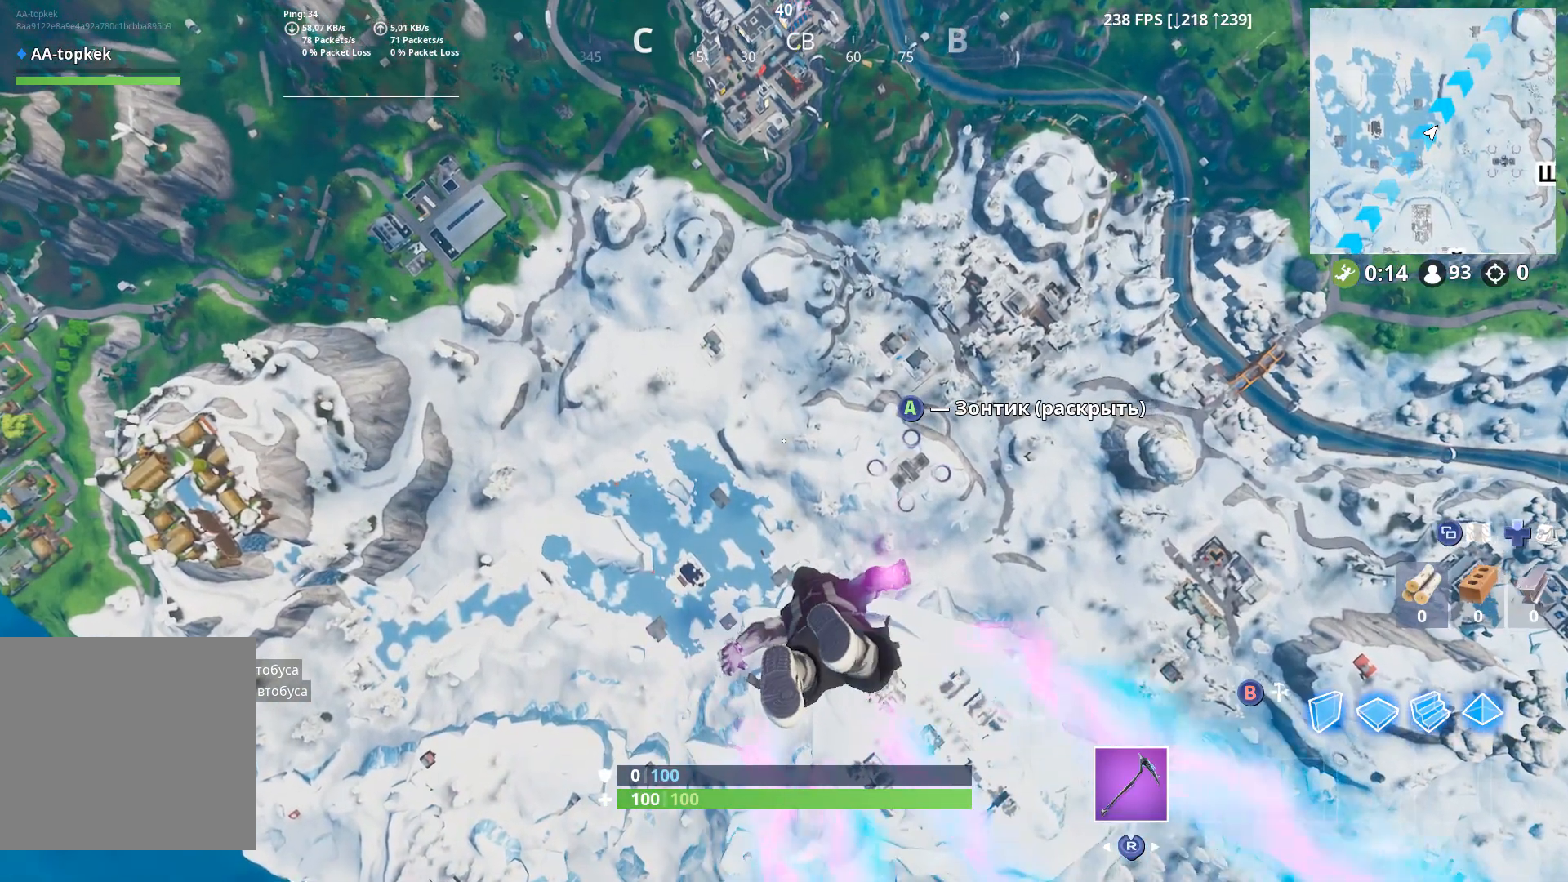
{"buttons": [], "left_stick": "up", "right_stick": "center", "events": []}
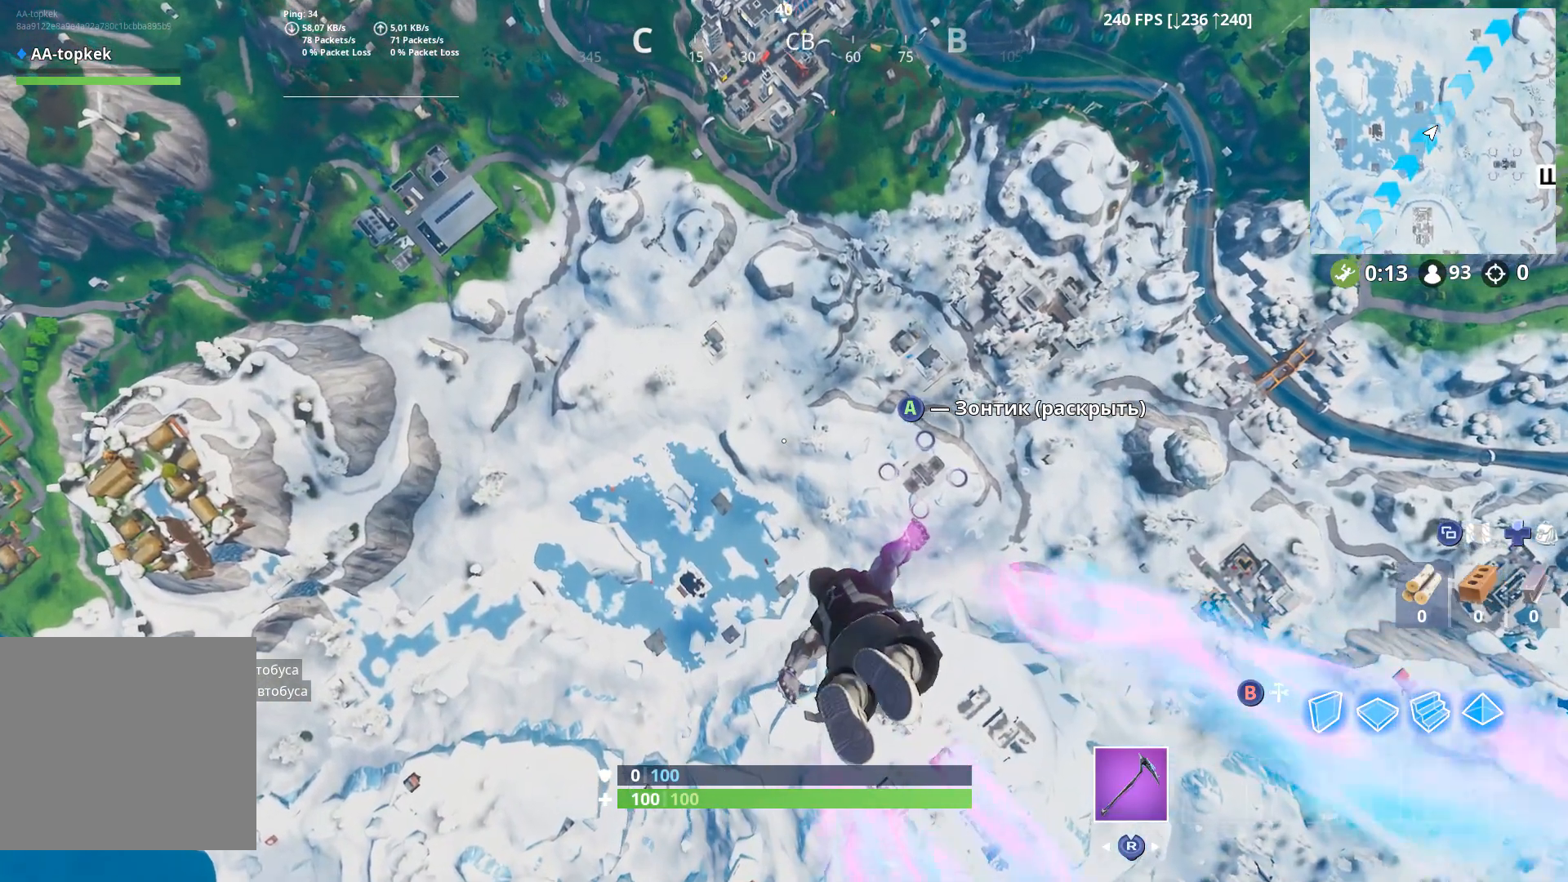
{"buttons": [], "left_stick": "up", "right_stick": "center", "events": []}
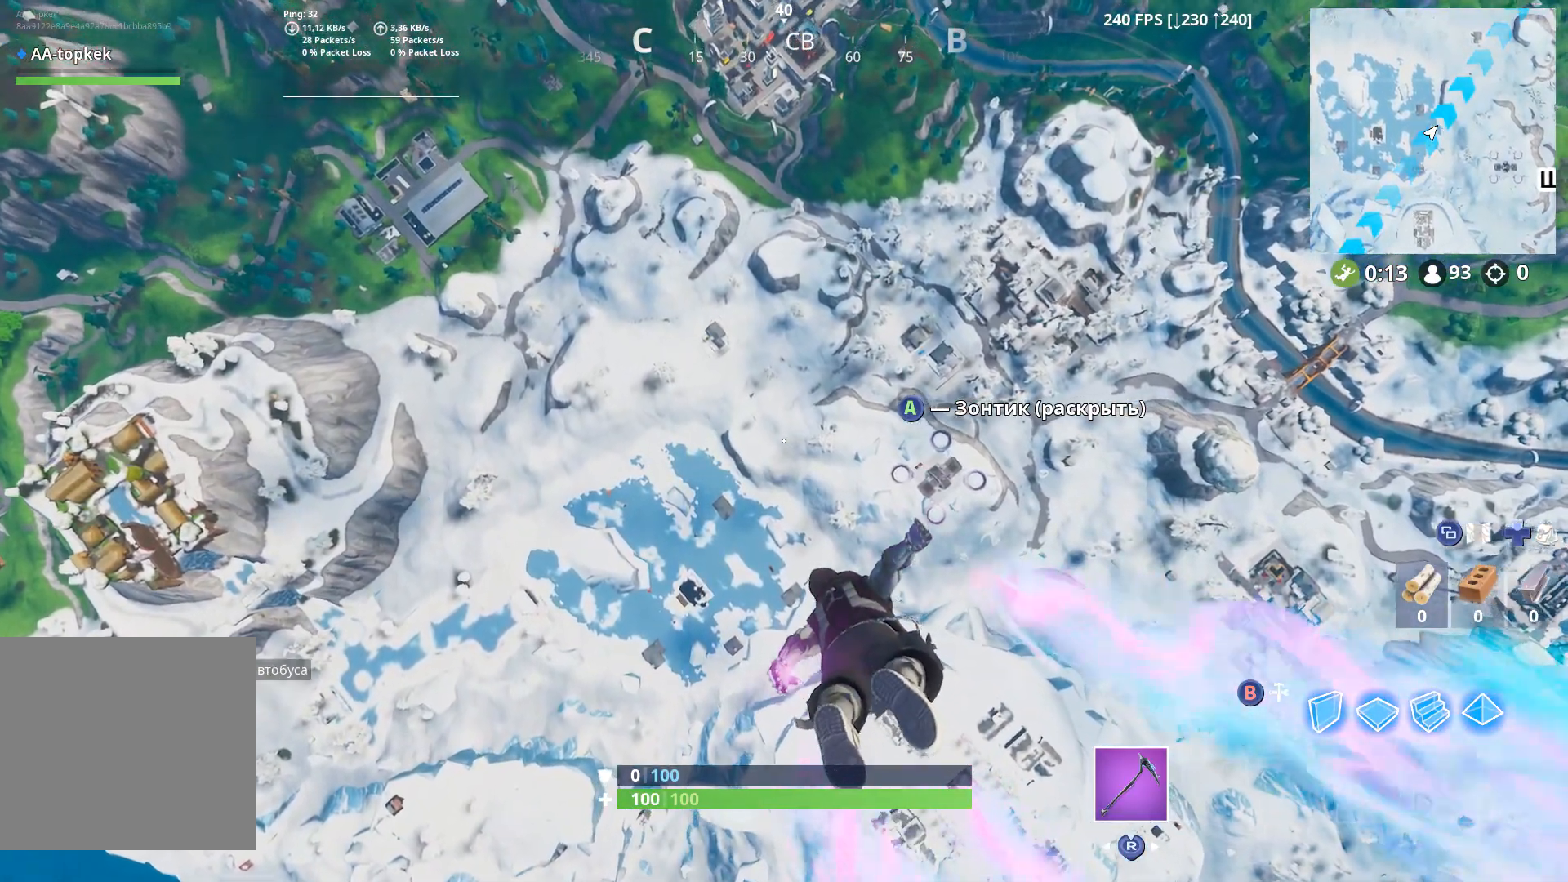
{"buttons": [], "left_stick": "up", "right_stick": "center", "events": []}
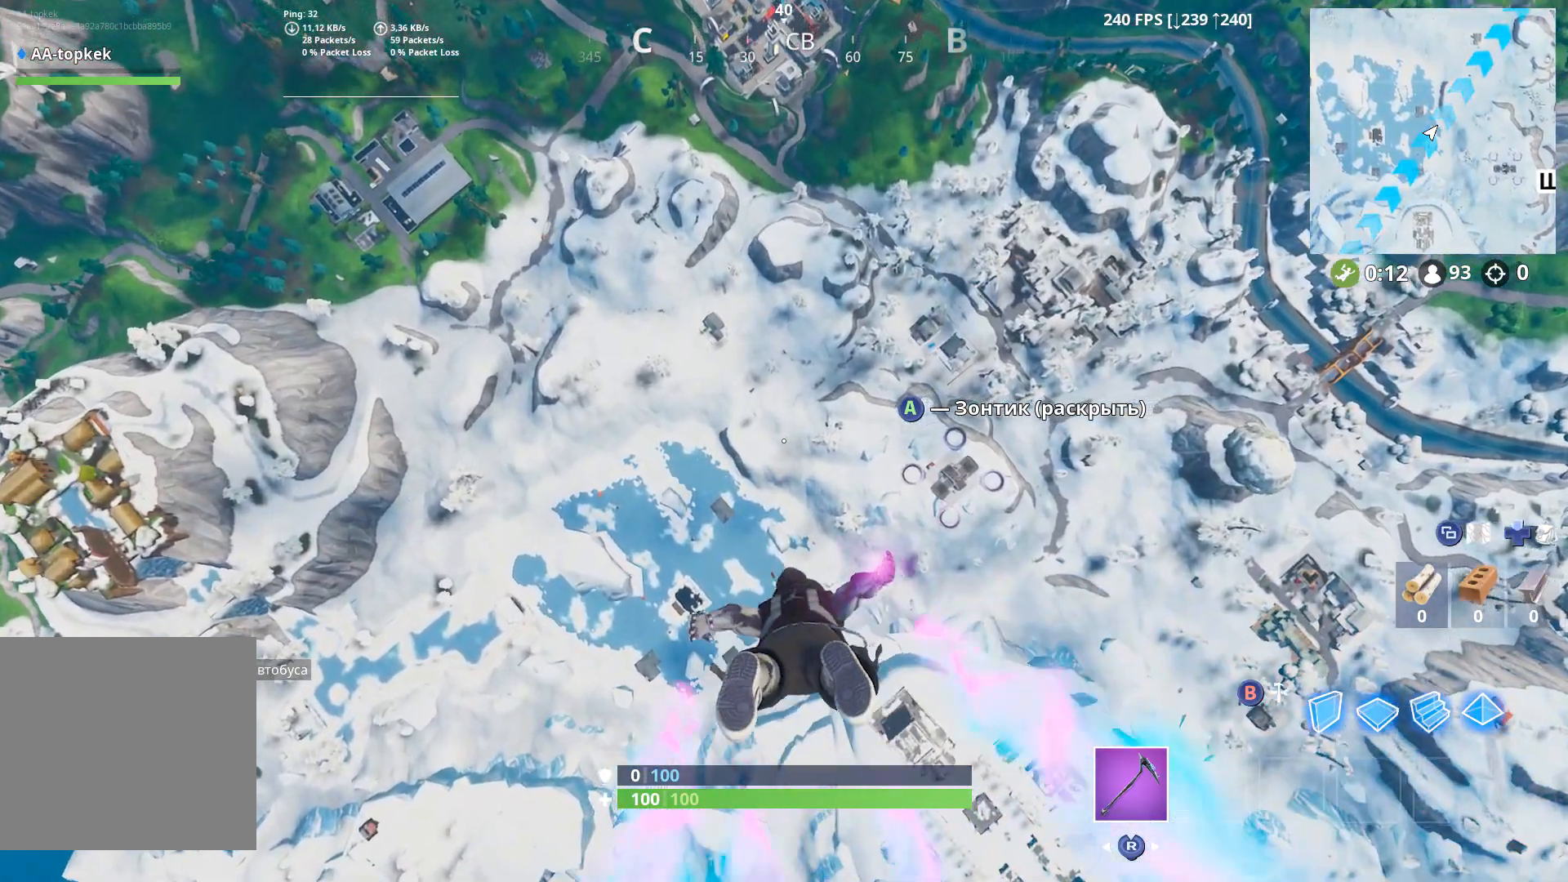
{"buttons": [], "left_stick": "up", "right_stick": "center", "events": []}